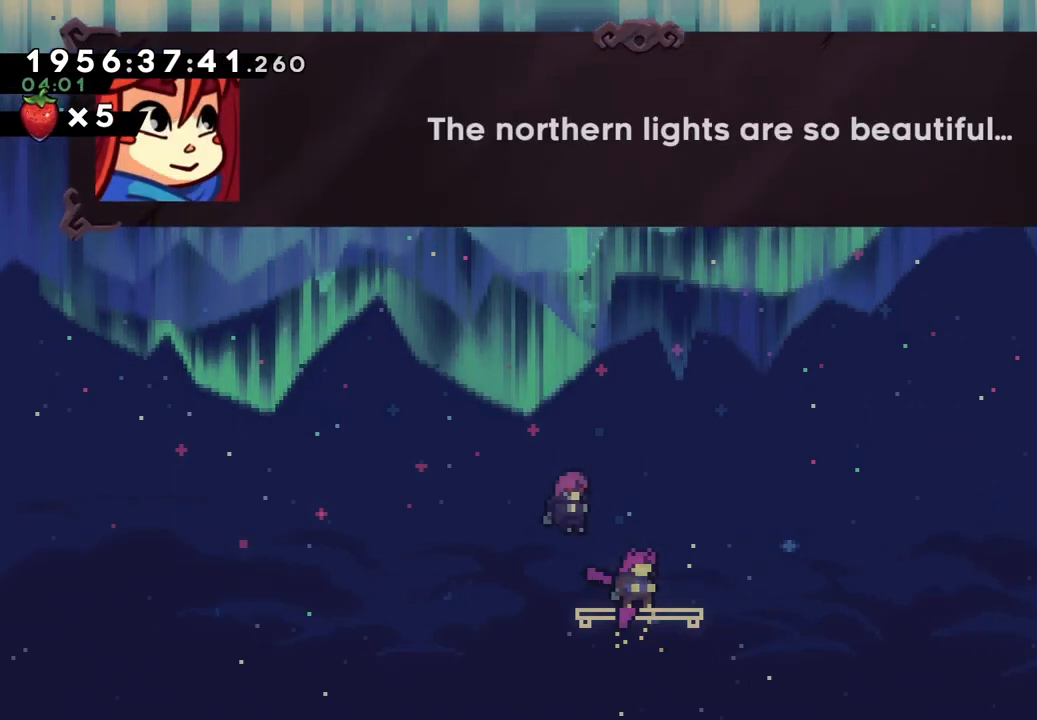
Gameplay with a controller (Nintendo layout); each line is a JSON object with the inputs held at the frame after it (dt_ms = milliseconds from this image to that frame). "events" lists button and stick changes between this image and that frame as [ms after this image, input, new state], when the widget could be followed in between. Not read: DPAD_DOWN DPAD_LEFT DPAD_RIGHT DPAD_UP L1 L3 R1 R3.
{"dt_ms": 500, "buttons": [], "left_stick": "center", "right_stick": "center", "events": [[283, "A", "down"], [400, "A", "up"]]}
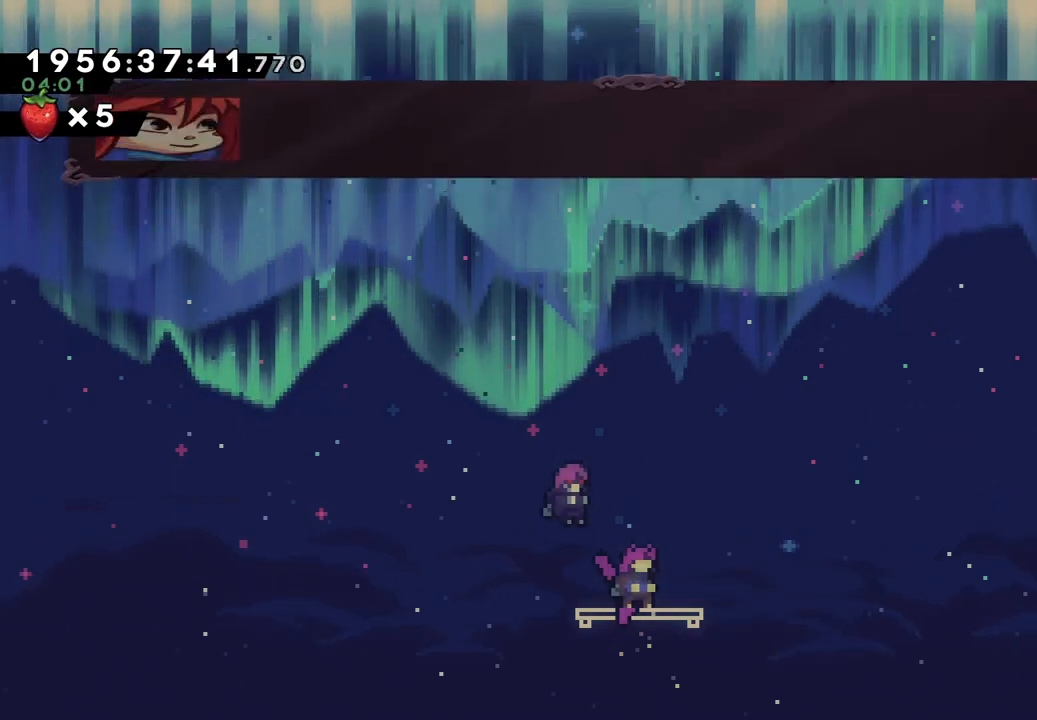
{"dt_ms": 500, "buttons": [], "left_stick": "center", "right_stick": "center", "events": []}
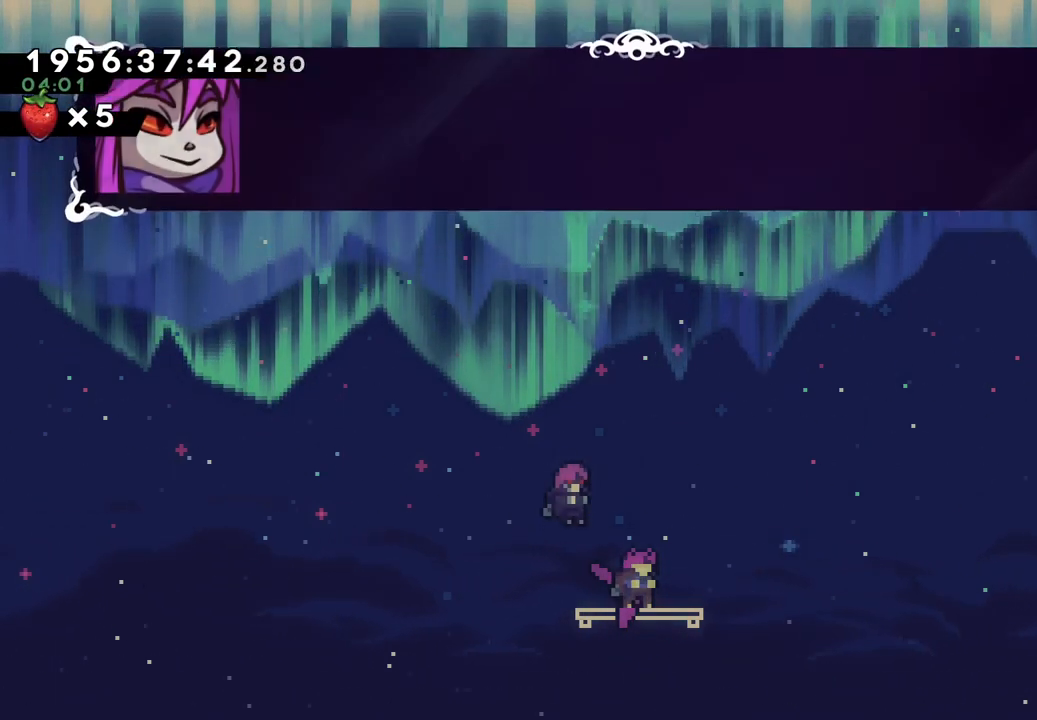
{"dt_ms": 500, "buttons": [], "left_stick": "center", "right_stick": "center", "events": []}
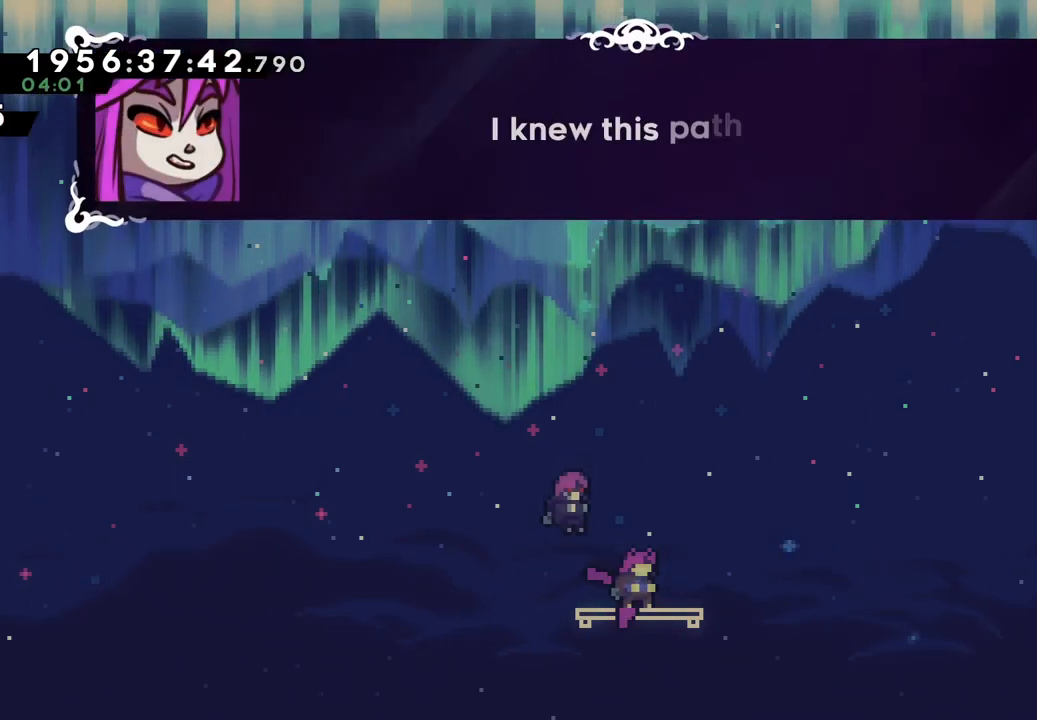
{"dt_ms": 500, "buttons": [], "left_stick": "center", "right_stick": "center", "events": []}
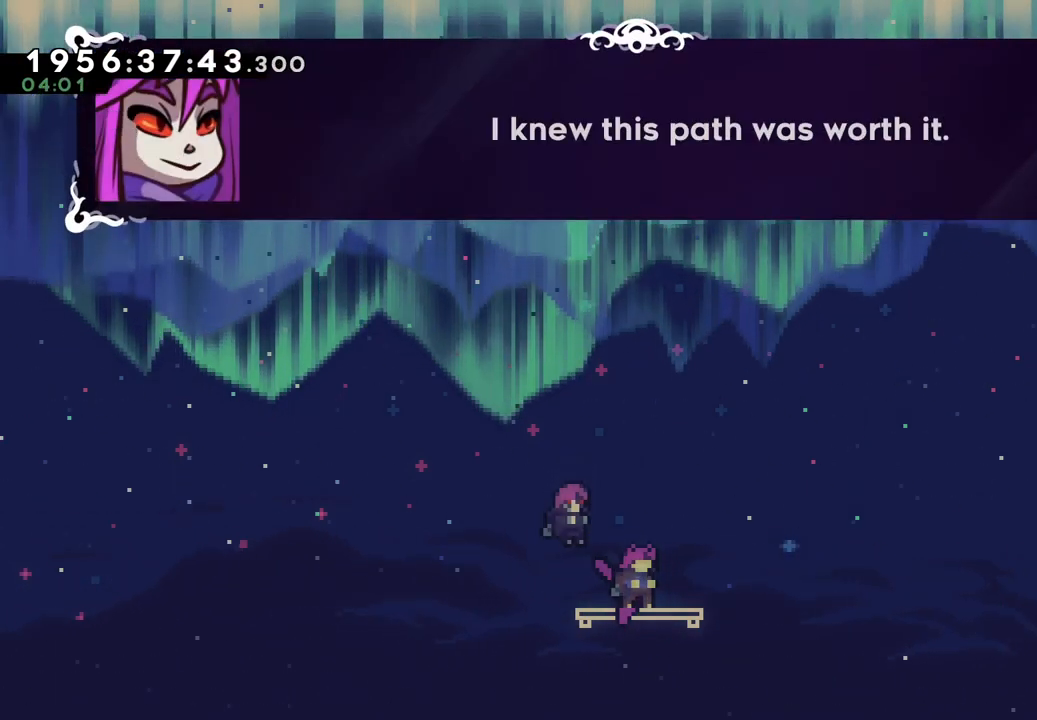
{"dt_ms": 500, "buttons": [], "left_stick": "center", "right_stick": "center", "events": []}
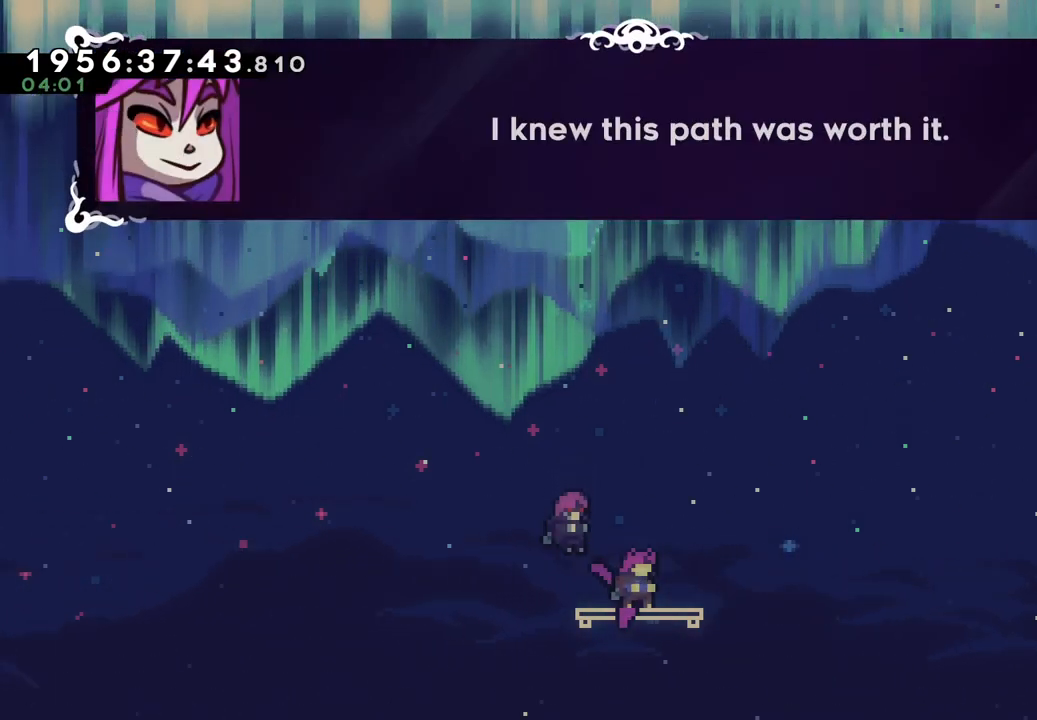
{"dt_ms": 500, "buttons": [], "left_stick": "center", "right_stick": "center", "events": [[33, "A", "down"], [150, "A", "up"]]}
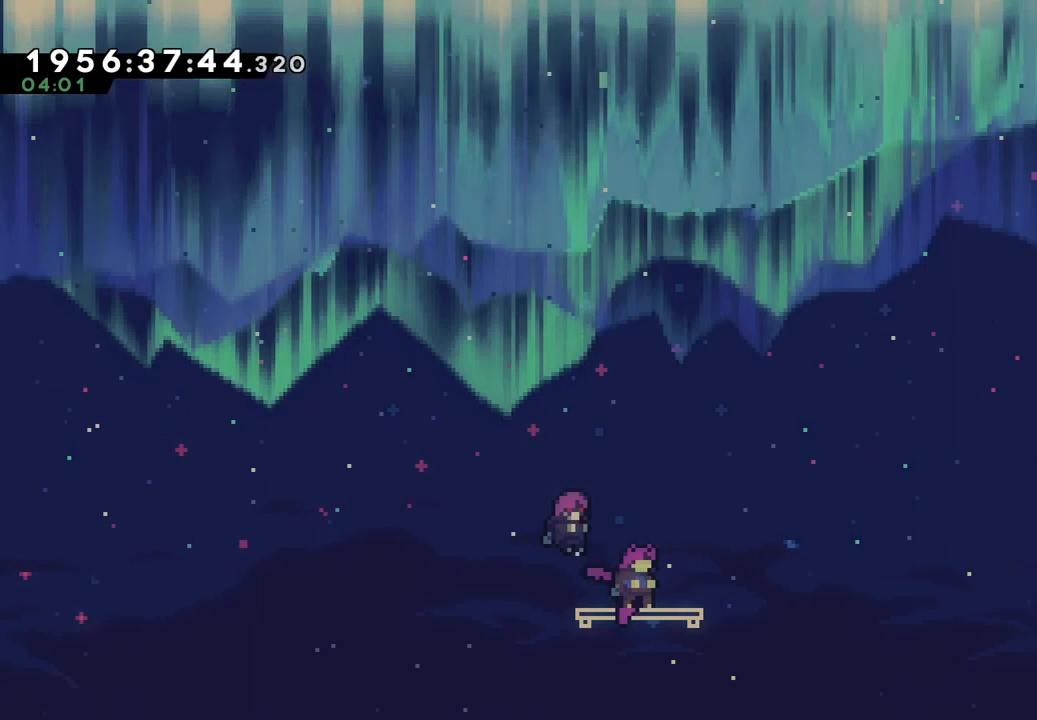
{"dt_ms": 500, "buttons": [], "left_stick": "center", "right_stick": "center", "events": []}
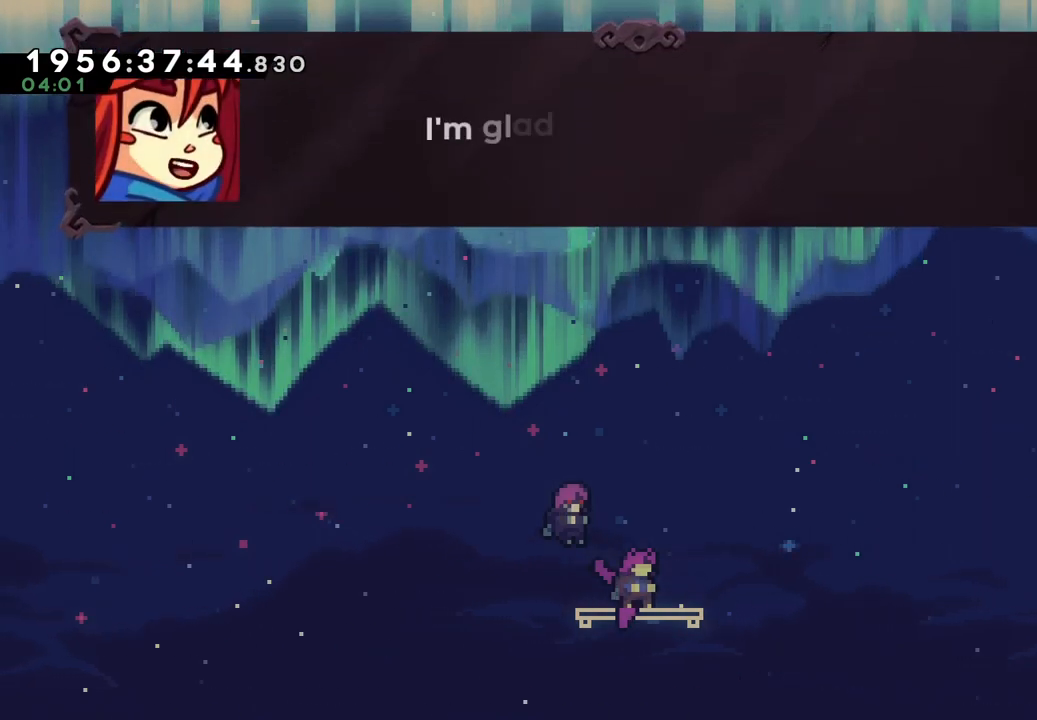
{"dt_ms": 500, "buttons": [], "left_stick": "center", "right_stick": "center", "events": []}
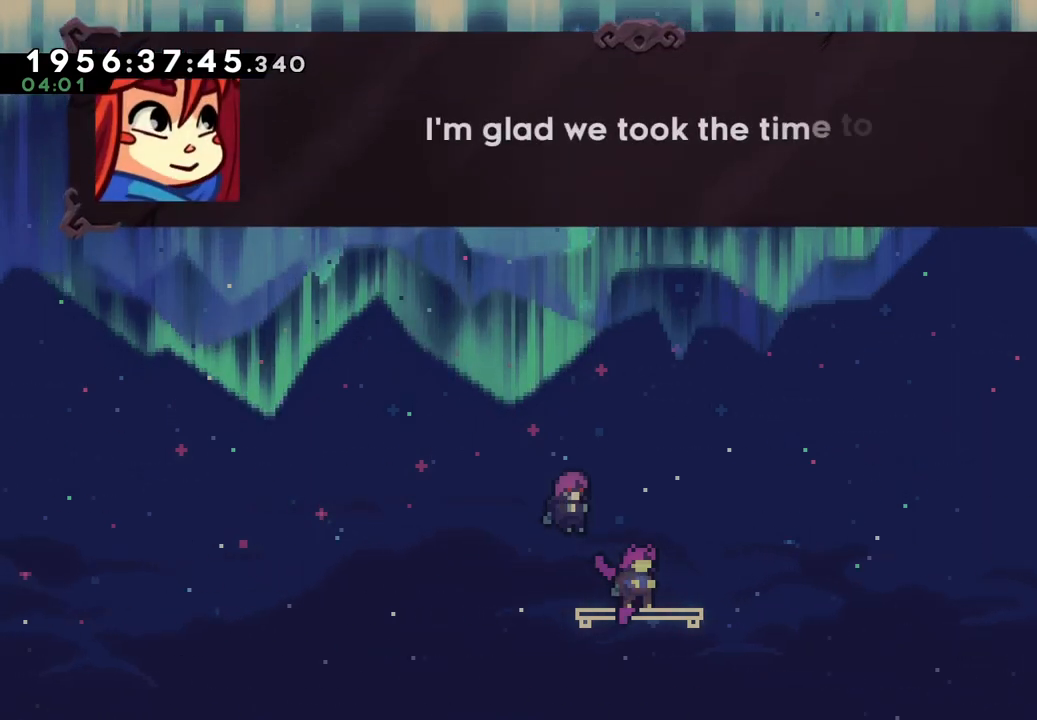
{"dt_ms": 500, "buttons": [], "left_stick": "center", "right_stick": "center", "events": []}
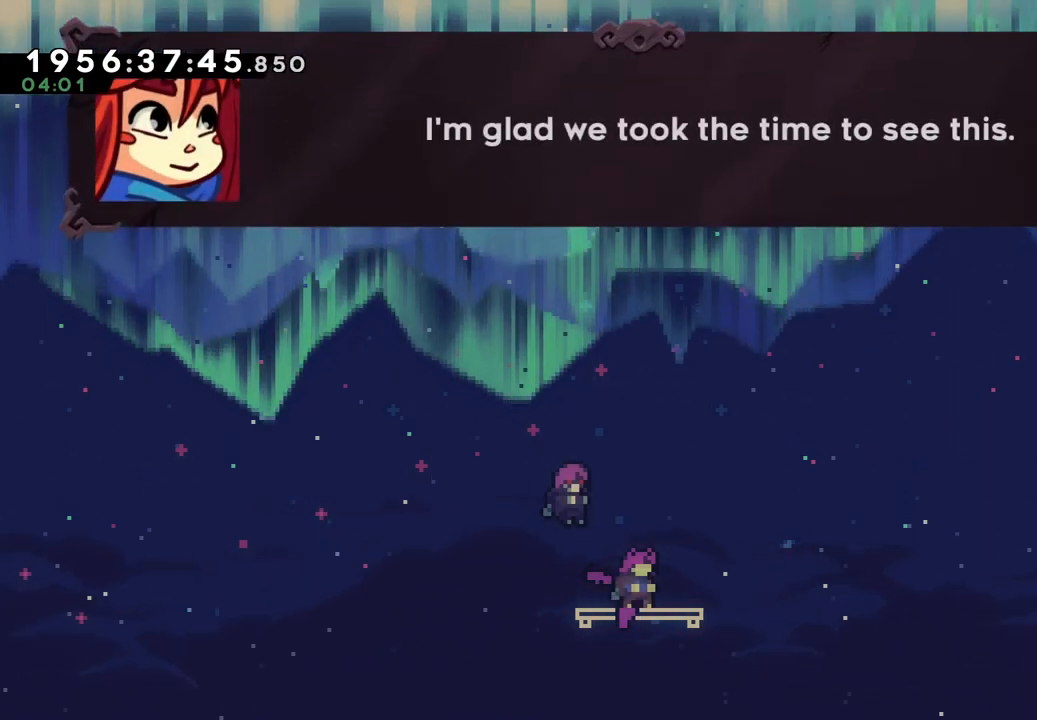
{"dt_ms": 500, "buttons": [], "left_stick": "center", "right_stick": "center", "events": []}
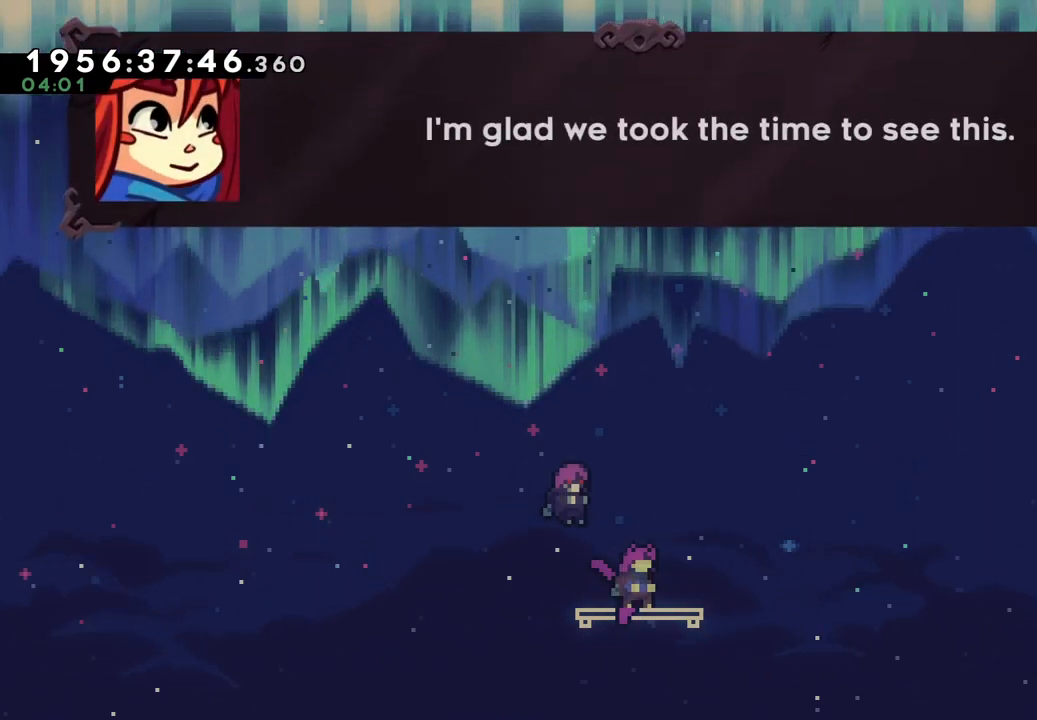
{"dt_ms": 500, "buttons": [], "left_stick": "center", "right_stick": "center", "events": [[50, "A", "down"], [200, "A", "up"]]}
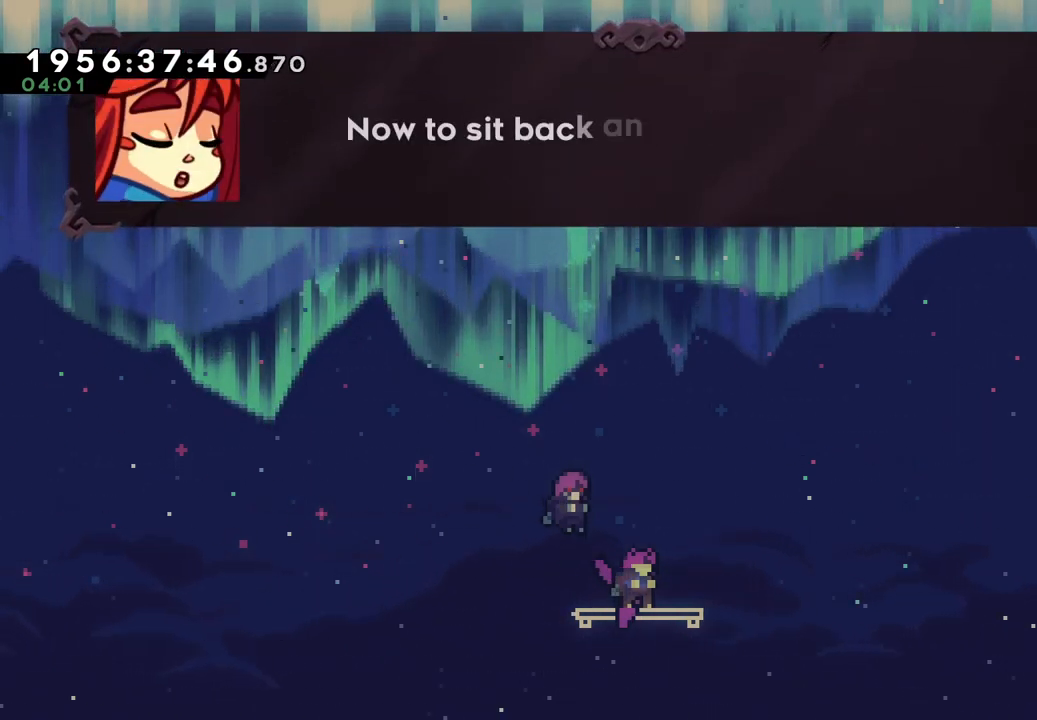
{"dt_ms": 500, "buttons": [], "left_stick": "center", "right_stick": "center", "events": []}
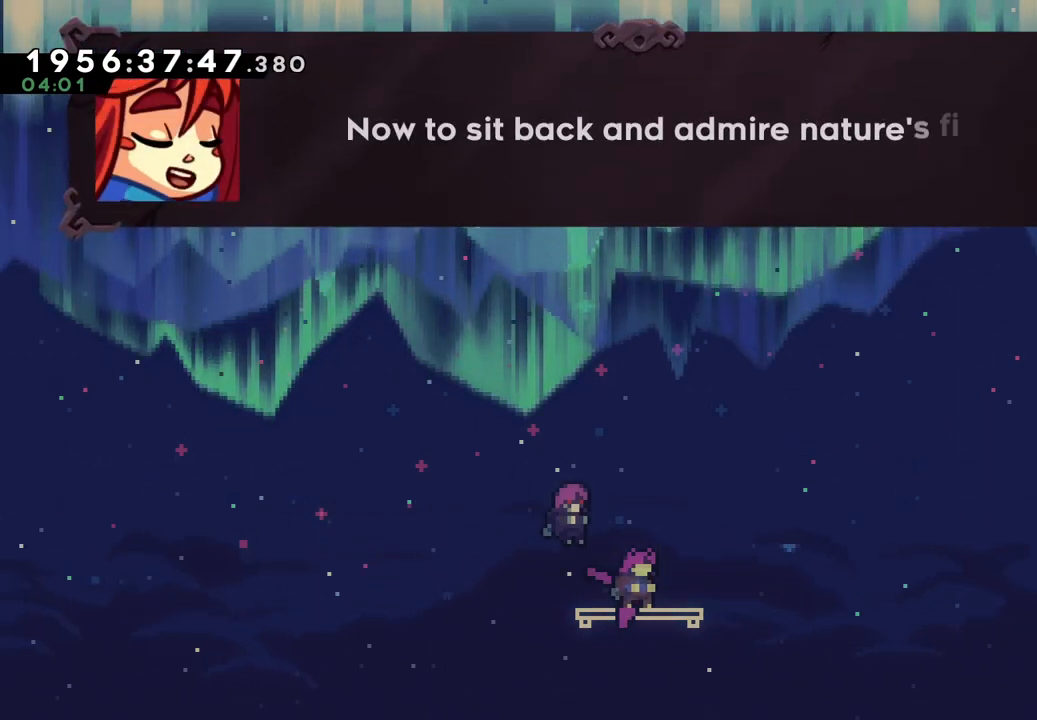
{"dt_ms": 500, "buttons": [], "left_stick": "center", "right_stick": "center", "events": []}
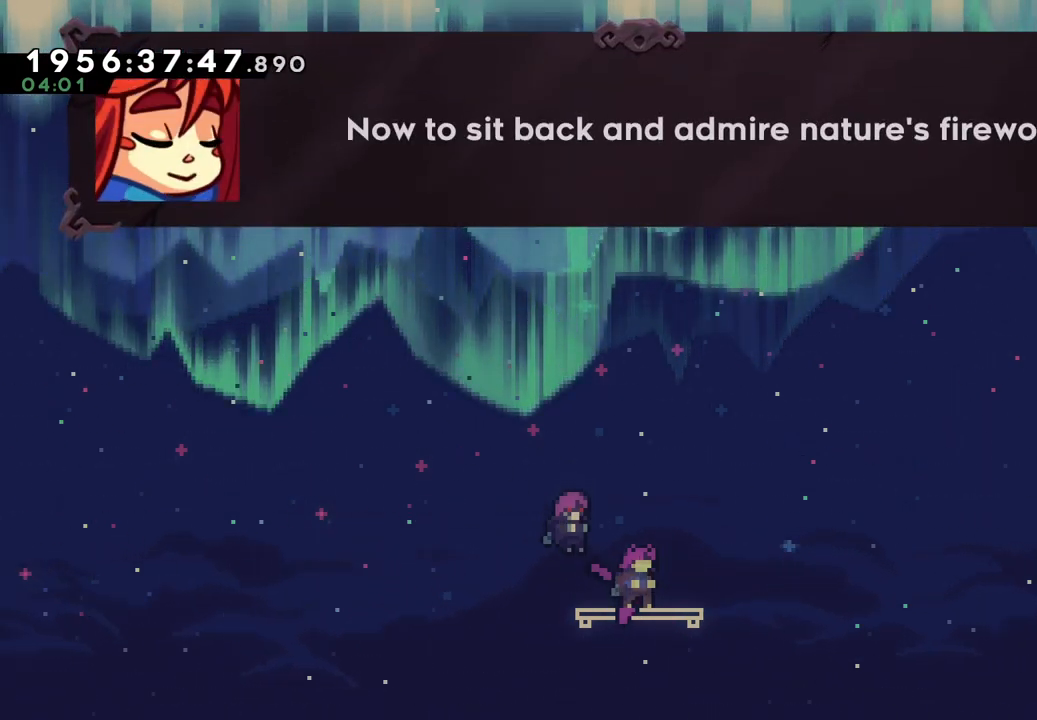
{"dt_ms": 500, "buttons": [], "left_stick": "center", "right_stick": "center", "events": [[250, "A", "down"], [400, "A", "up"]]}
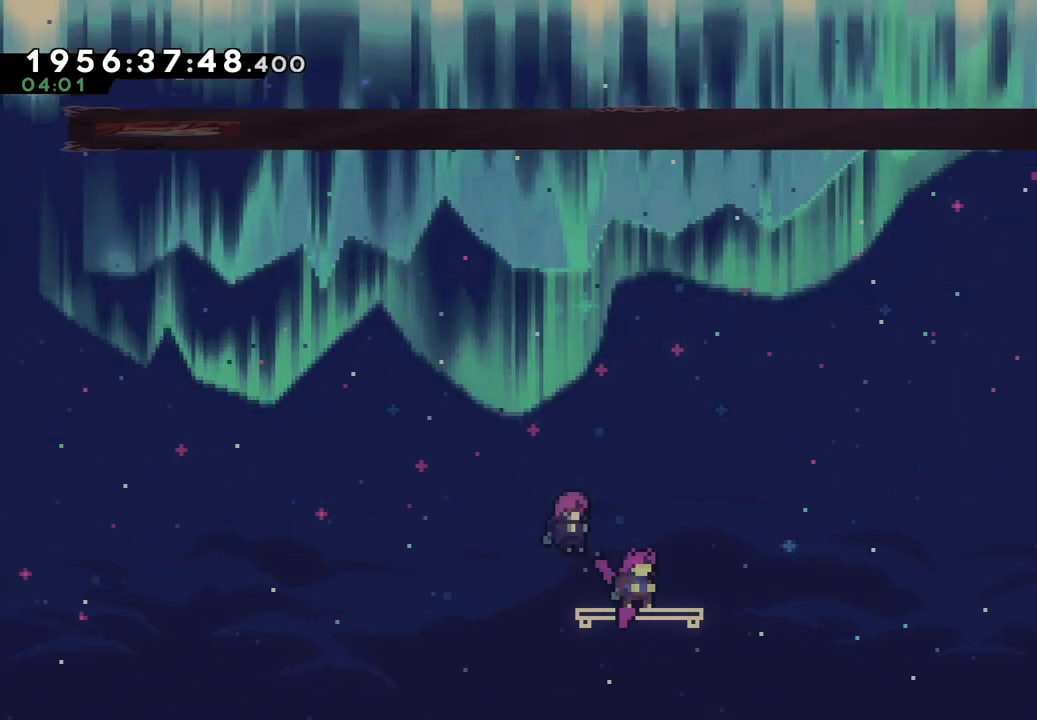
{"dt_ms": 500, "buttons": [], "left_stick": "center", "right_stick": "center", "events": []}
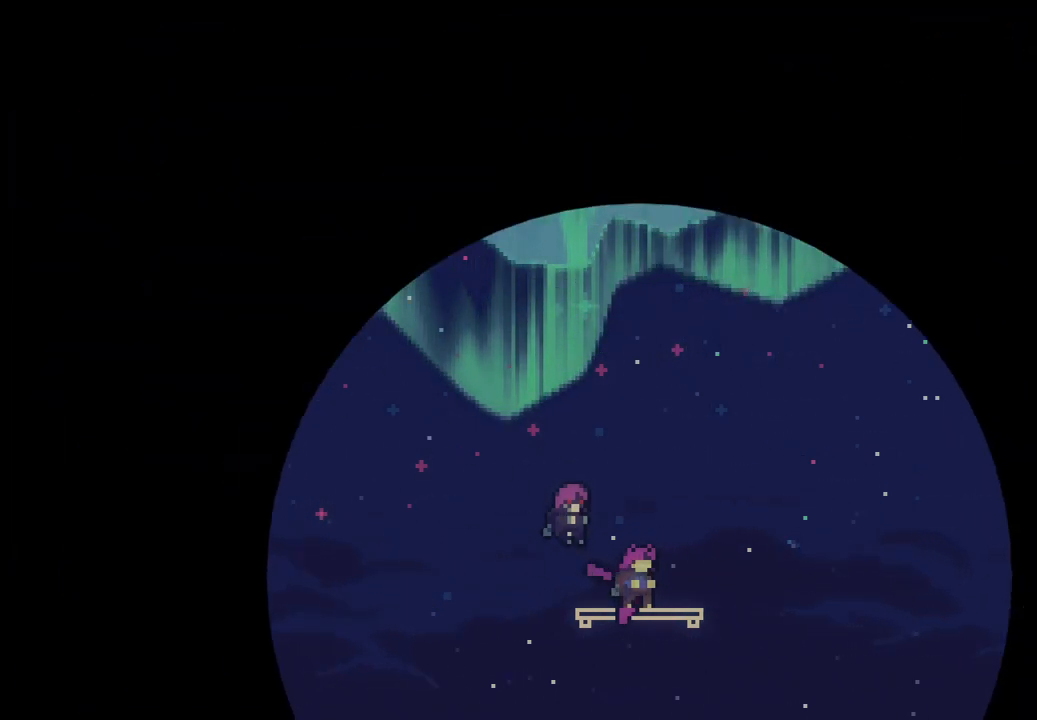
{"dt_ms": 500, "buttons": [], "left_stick": "center", "right_stick": "center", "events": []}
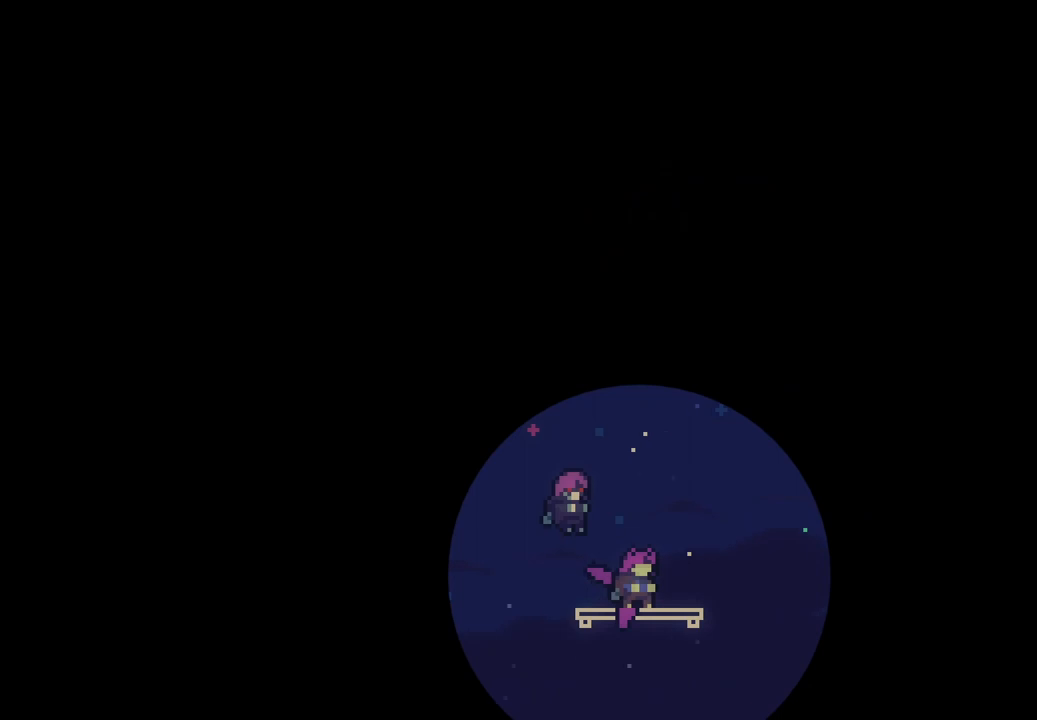
{"dt_ms": 500, "buttons": [], "left_stick": "center", "right_stick": "center", "events": []}
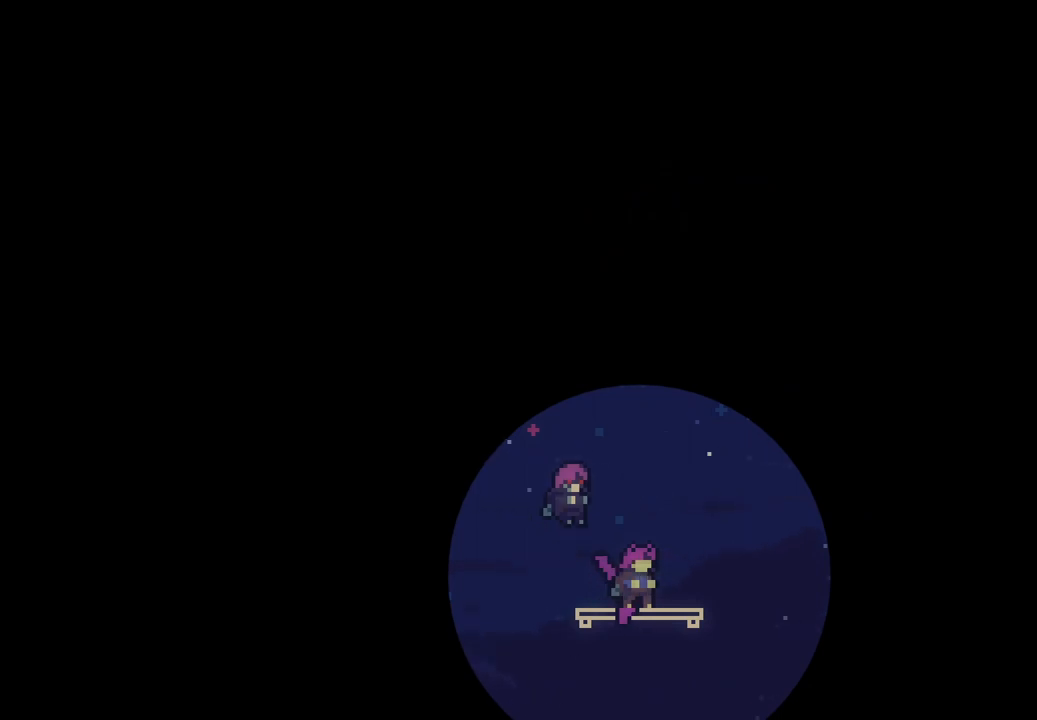
{"dt_ms": 500, "buttons": [], "left_stick": "center", "right_stick": "center", "events": []}
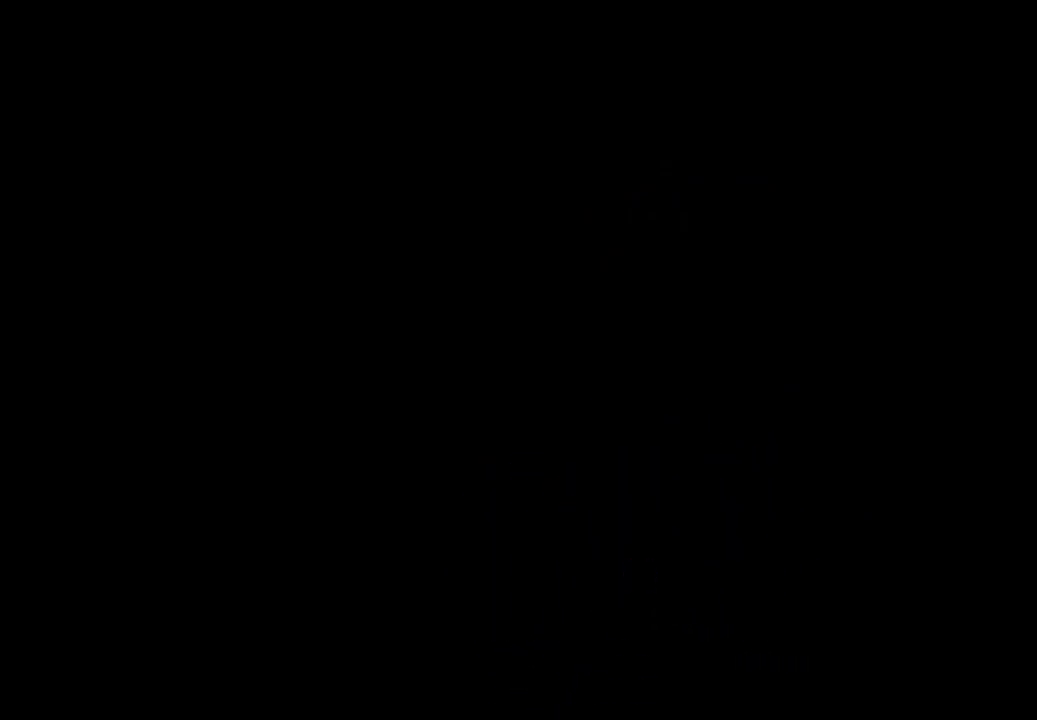
{"dt_ms": 1000, "buttons": [], "left_stick": "center", "right_stick": "center", "events": [[450, "right_stick", "down-left"], [800, "right_stick", "center"]]}